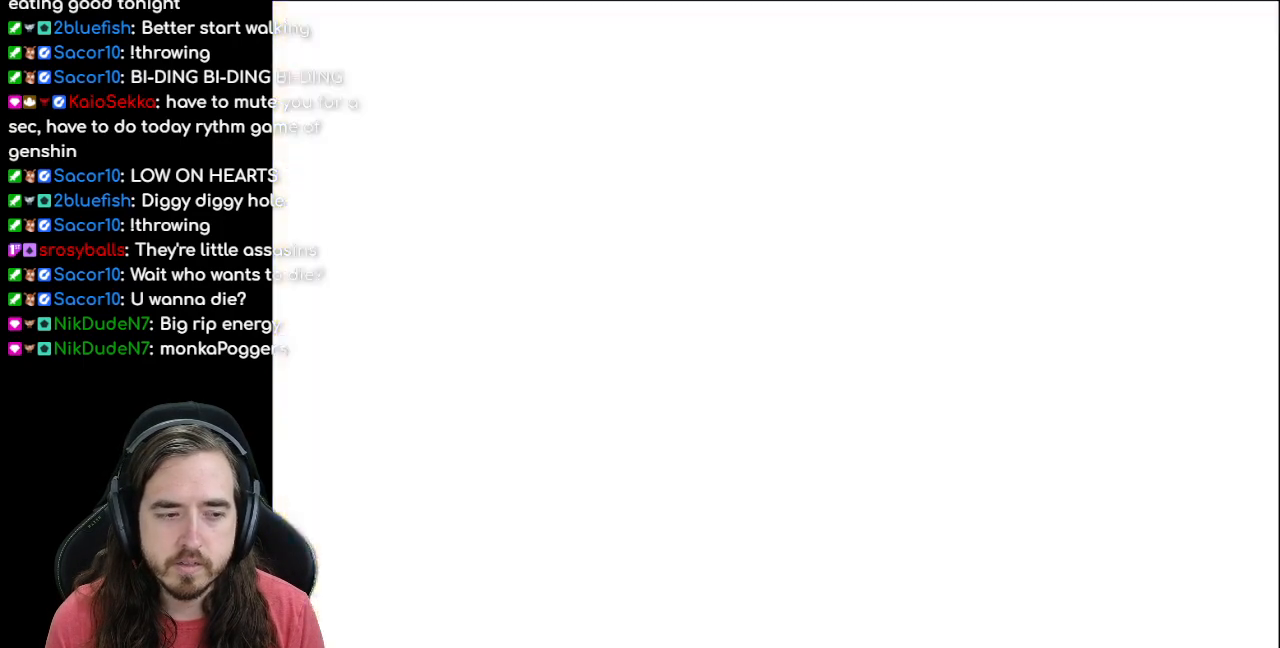
Gameplay with a controller (Nintendo layout); each line is a JSON object with the inputs held at the frame after it (dt_ms = milliseconds from this image to that frame). "events" lists button and stick changes between this image and that frame as [ms after this image, input, new state], when the widget could be followed in between. Not read: L1 L3 R3.
{"dt_ms": 500, "buttons": [], "events": [[33, "DPAD_DOWN", "up"]]}
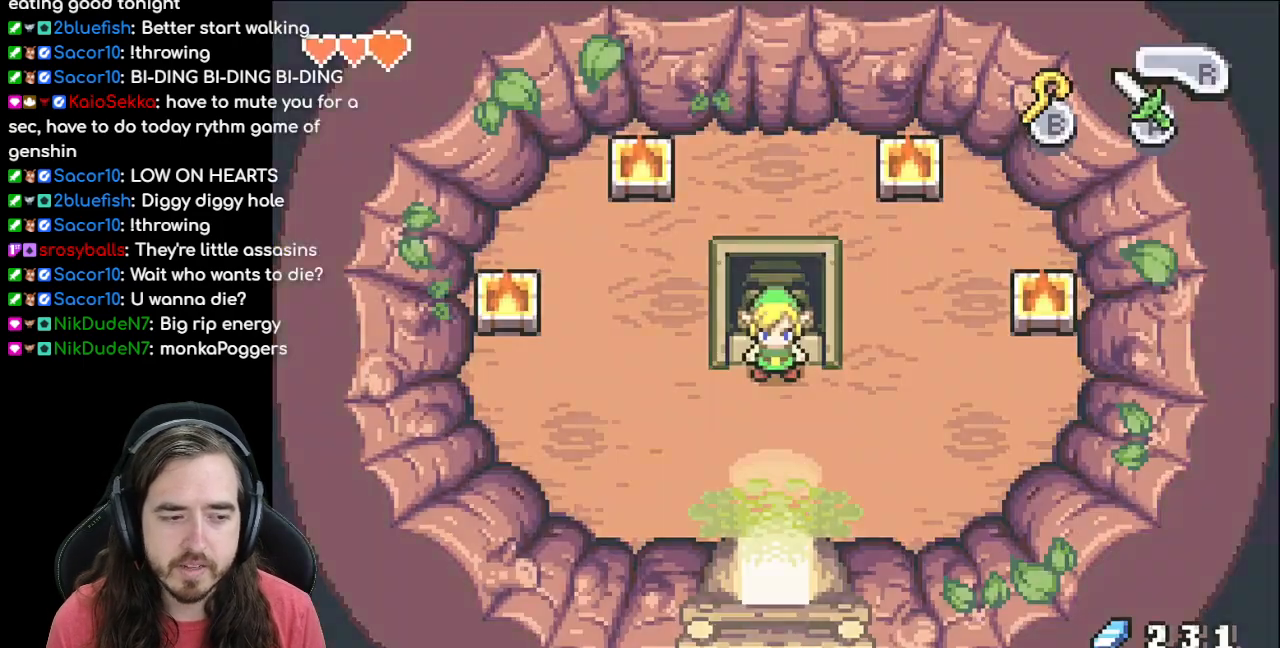
{"dt_ms": 500, "buttons": ["DPAD_DOWN"], "events": [[233, "DPAD_DOWN", "down"]]}
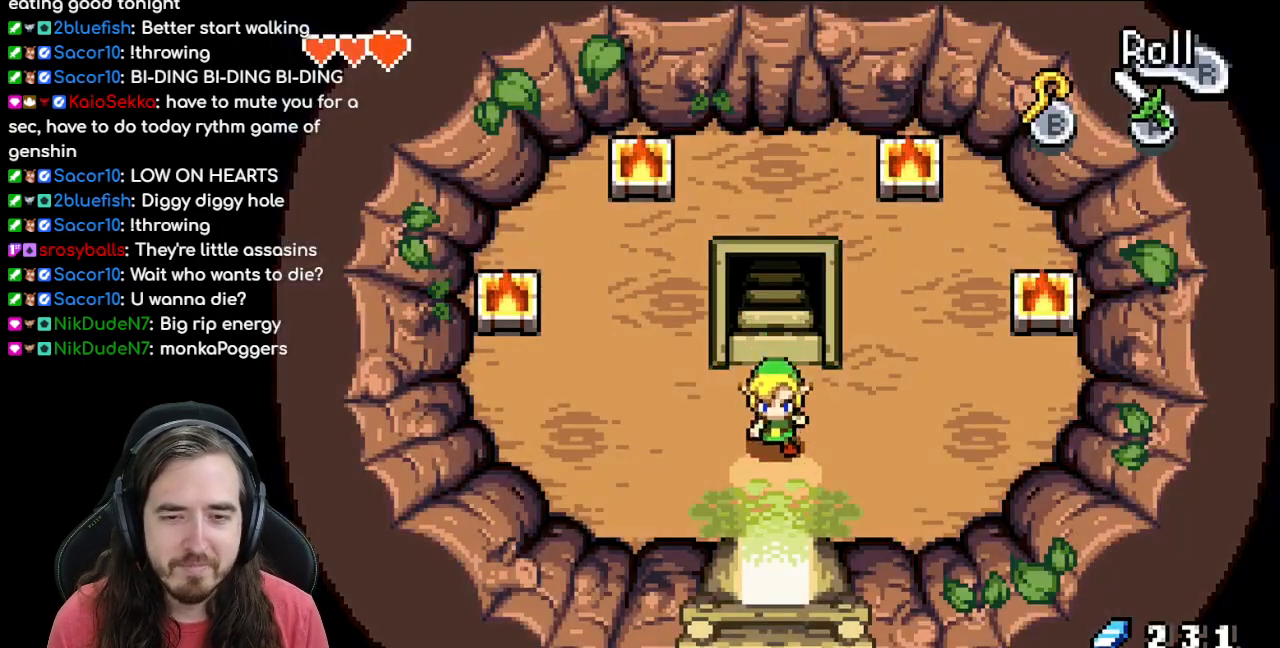
{"dt_ms": 500, "buttons": ["DPAD_DOWN"], "events": []}
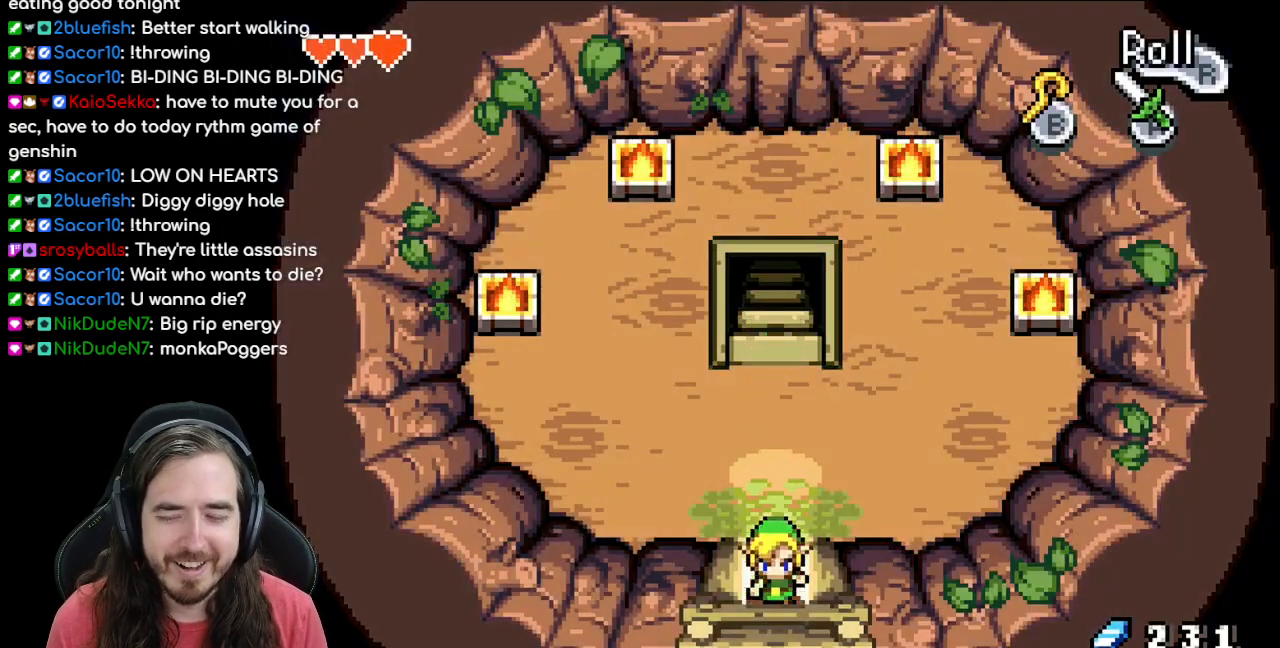
{"dt_ms": 500, "buttons": ["DPAD_DOWN"], "events": []}
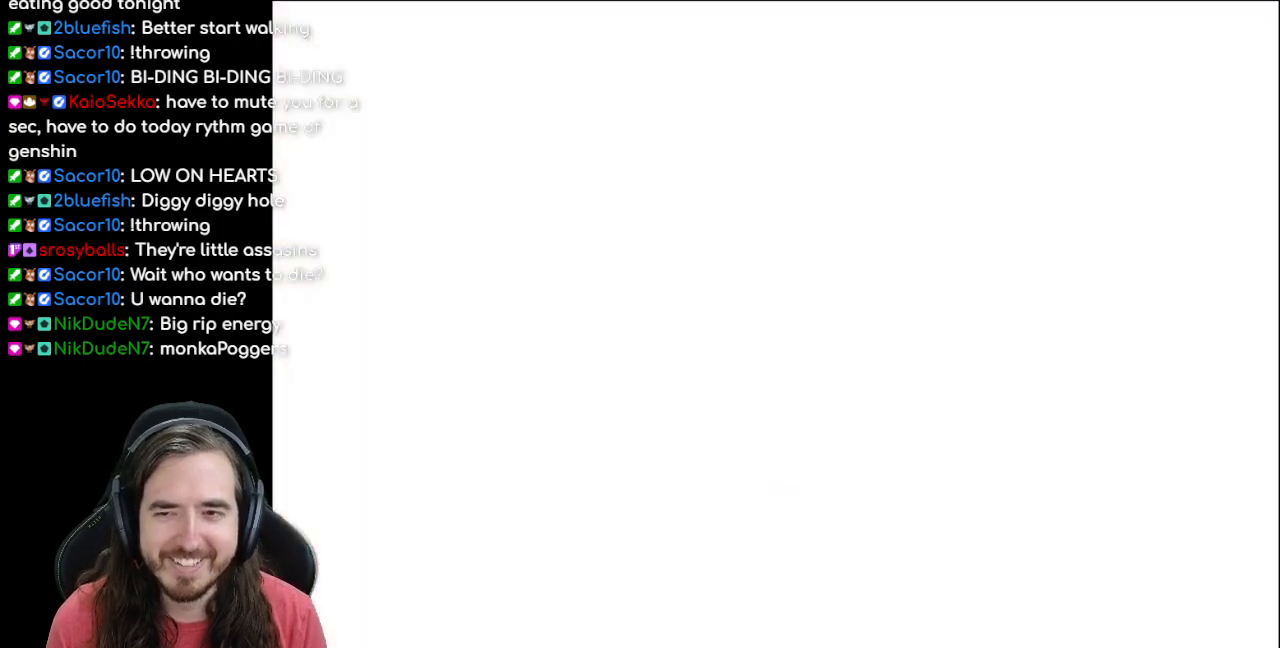
{"dt_ms": 500, "buttons": [], "events": [[217, "DPAD_DOWN", "up"]]}
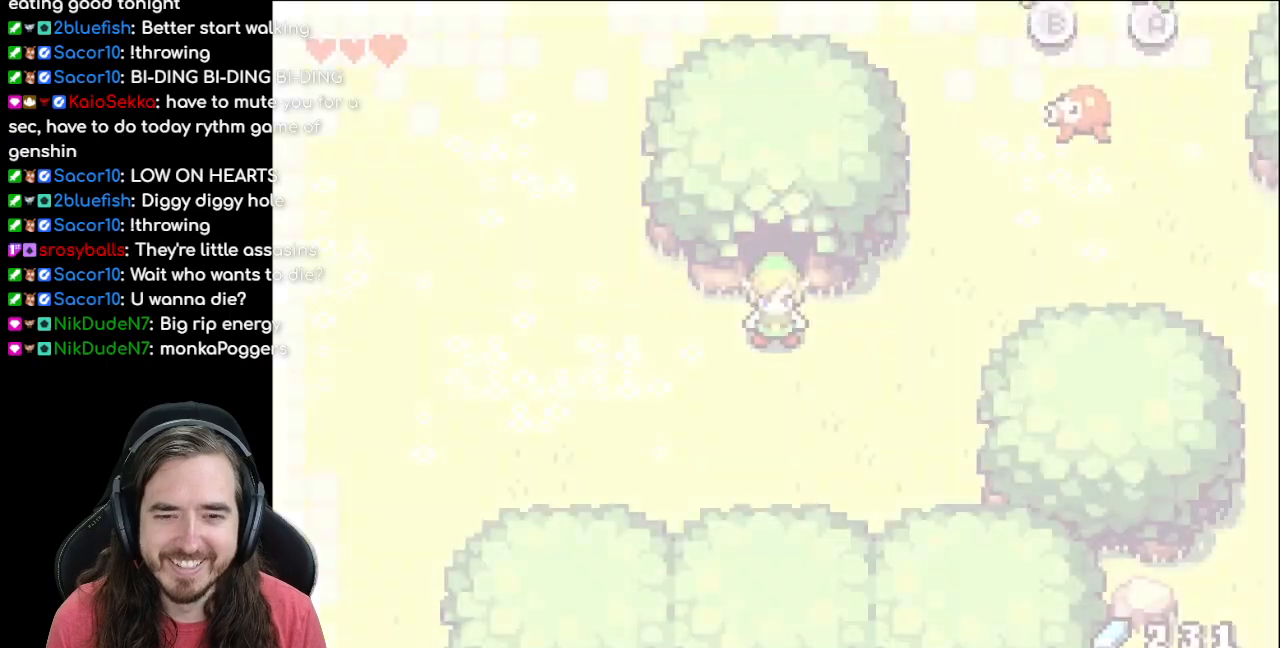
{"dt_ms": 500, "buttons": ["R1", "DPAD_LEFT"], "events": [[67, "DPAD_DOWN", "down"], [333, "DPAD_LEFT", "down"], [383, "DPAD_DOWN", "up"], [400, "R1", "down"]]}
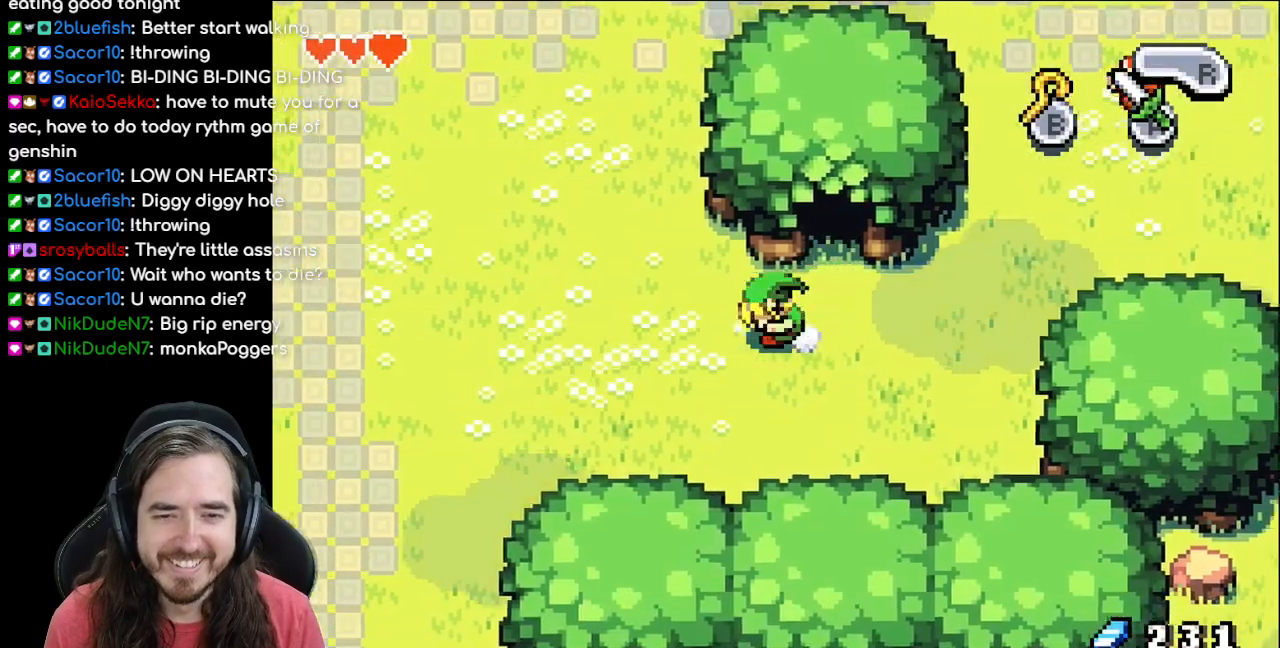
{"dt_ms": 500, "buttons": ["DPAD_UP", "DPAD_LEFT"], "events": [[117, "R1", "up"], [367, "DPAD_UP", "down"]]}
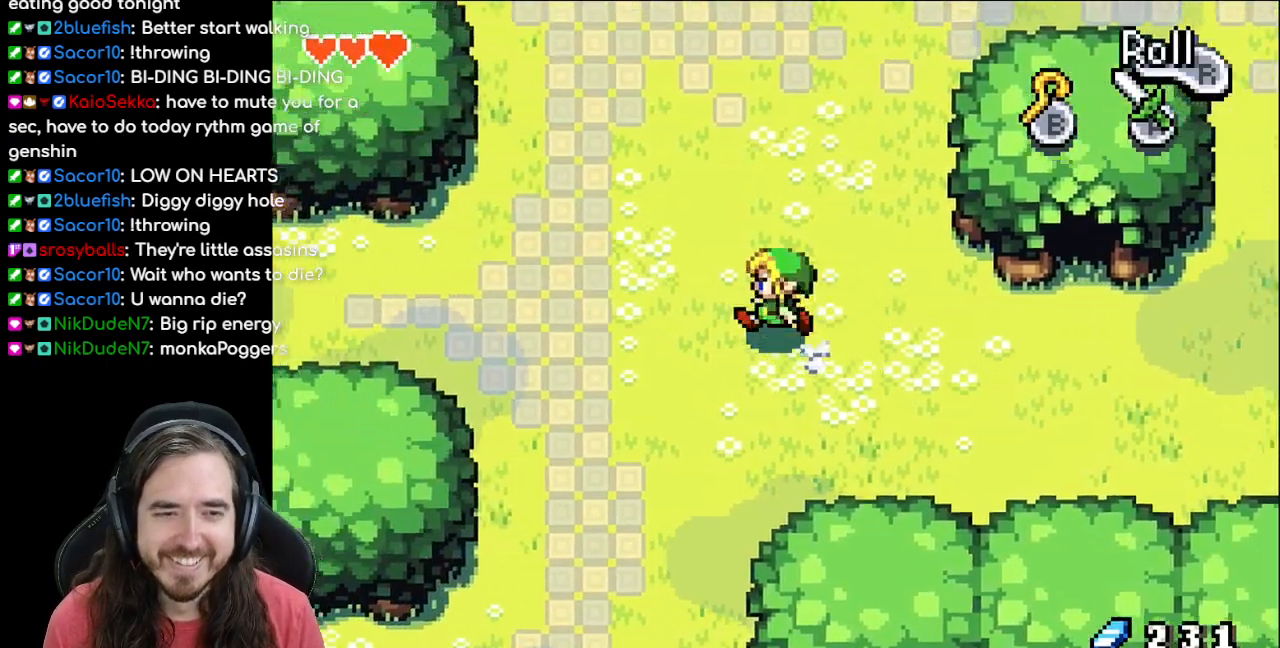
{"dt_ms": 1000, "buttons": ["DPAD_UP", "DPAD_LEFT"]}
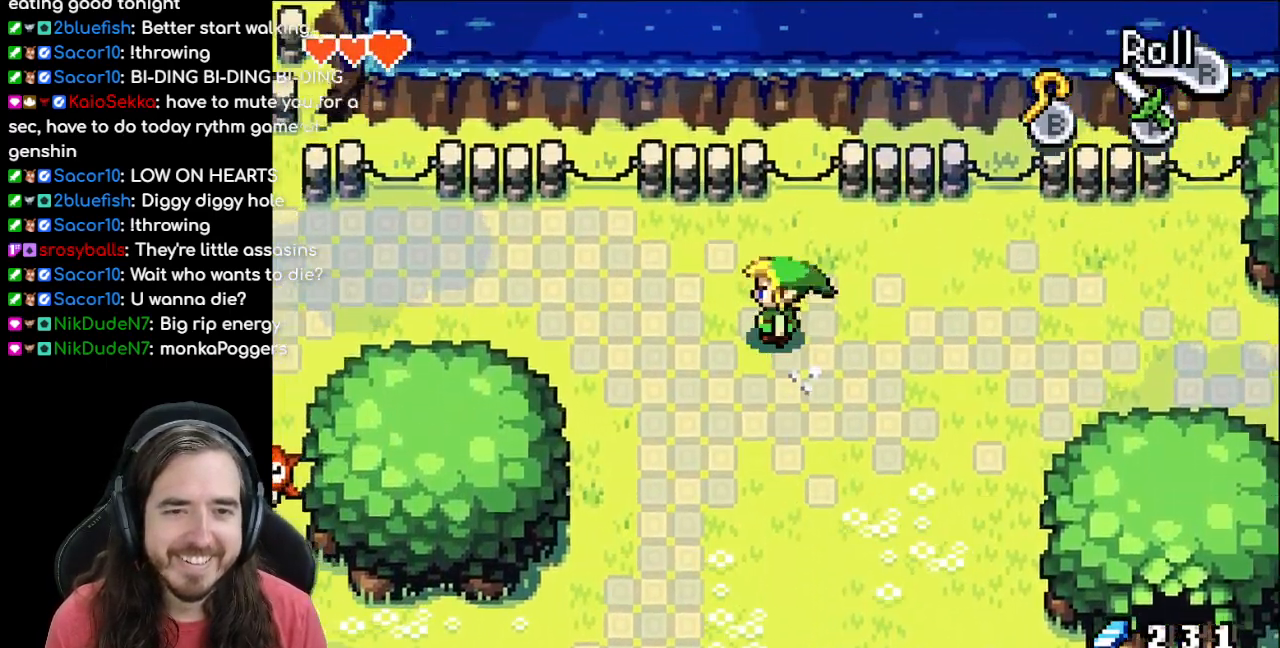
{"dt_ms": 500, "buttons": ["R1", "DPAD_UP", "DPAD_LEFT"], "events": [[33, "R1", "down"], [217, "R1", "up"], [300, "R1", "down"], [400, "R1", "up"], [483, "R1", "down"]]}
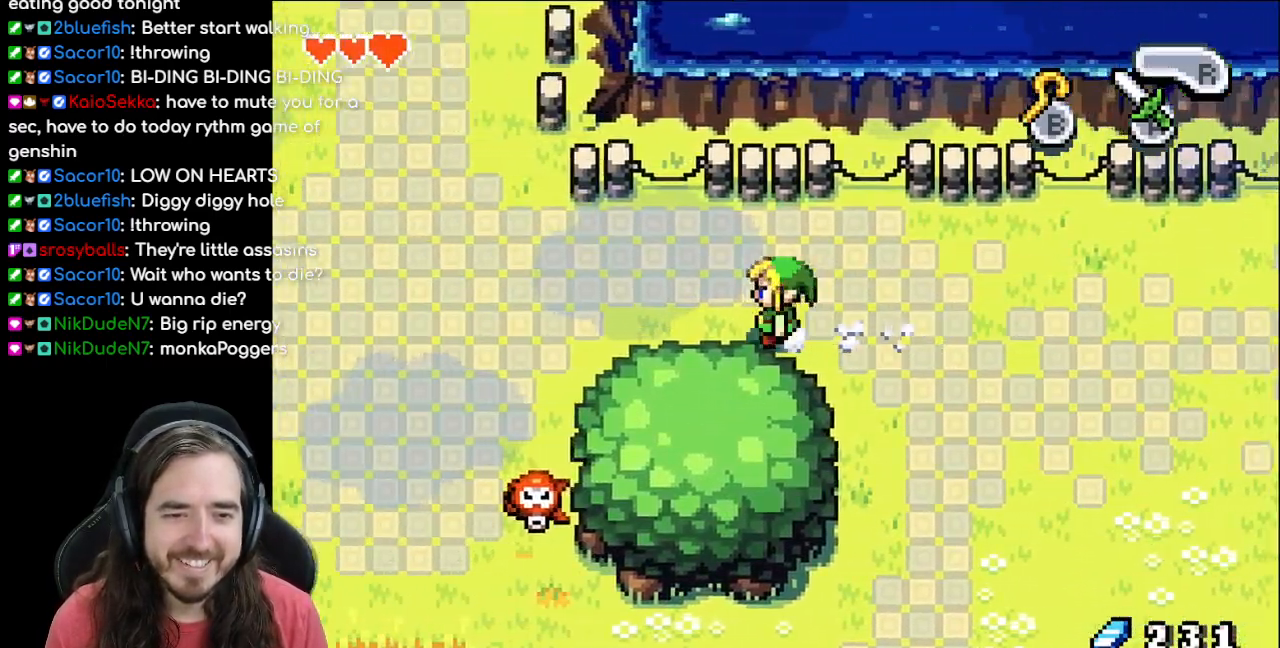
{"dt_ms": 500, "buttons": ["DPAD_UP", "DPAD_LEFT"], "events": [[67, "R1", "up"], [133, "R1", "down"], [400, "R1", "up"]]}
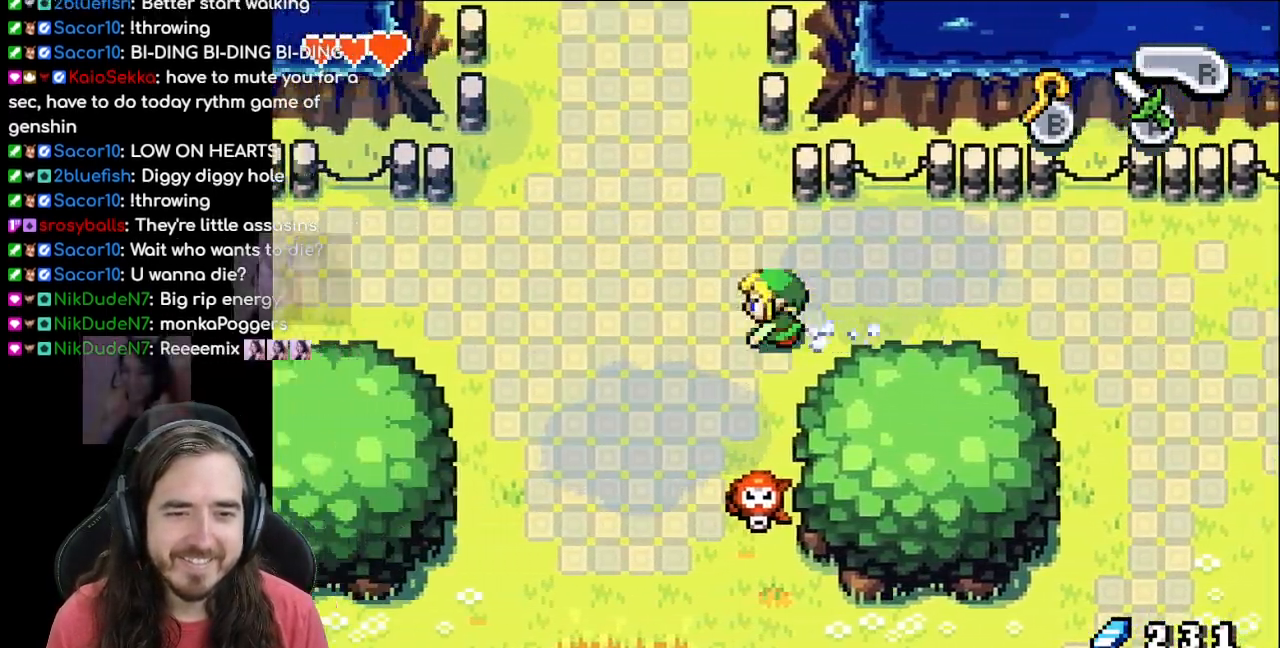
{"dt_ms": 500, "buttons": ["DPAD_UP"], "events": [[217, "DPAD_LEFT", "up"], [267, "R1", "down"], [433, "R1", "up"]]}
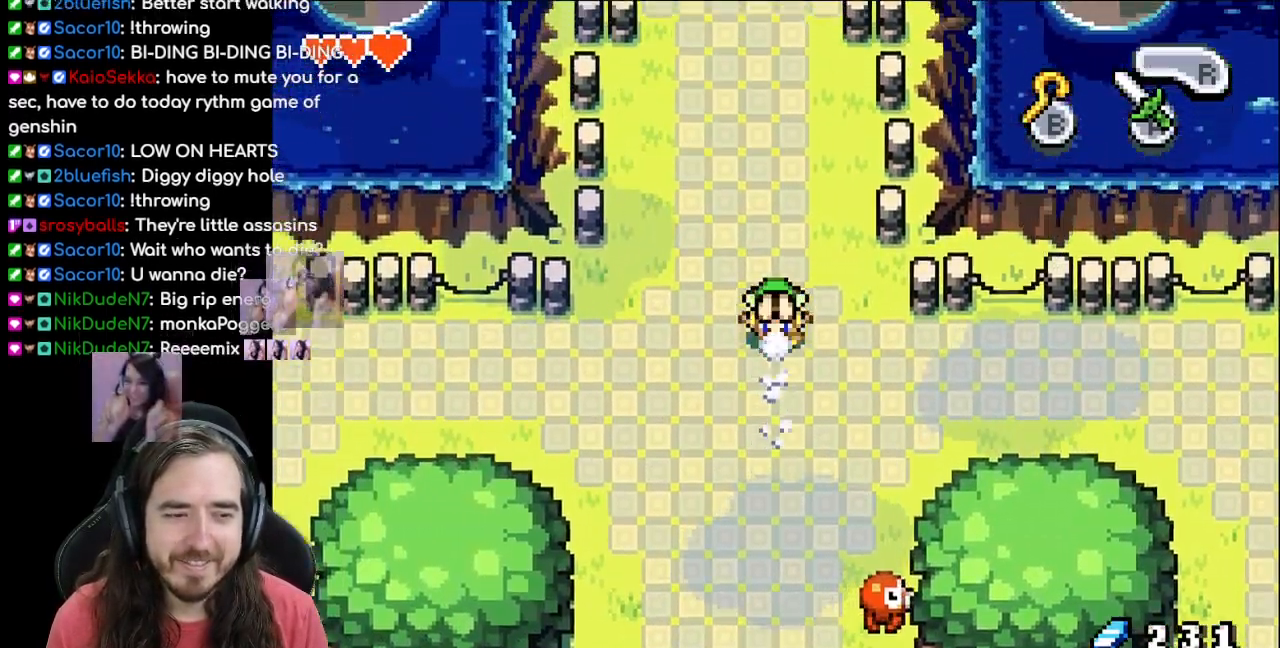
{"dt_ms": 500, "buttons": ["R1", "DPAD_UP"], "events": [[483, "R1", "down"]]}
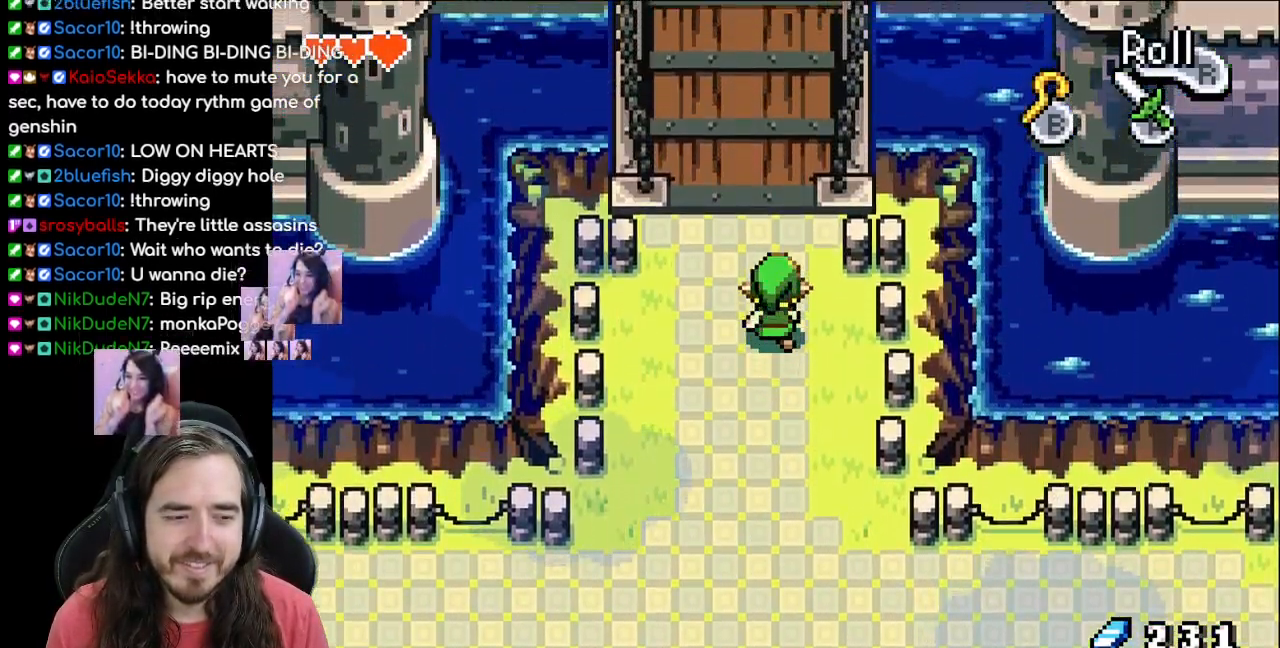
{"dt_ms": 500, "buttons": ["DPAD_UP"], "events": [[150, "R1", "up"]]}
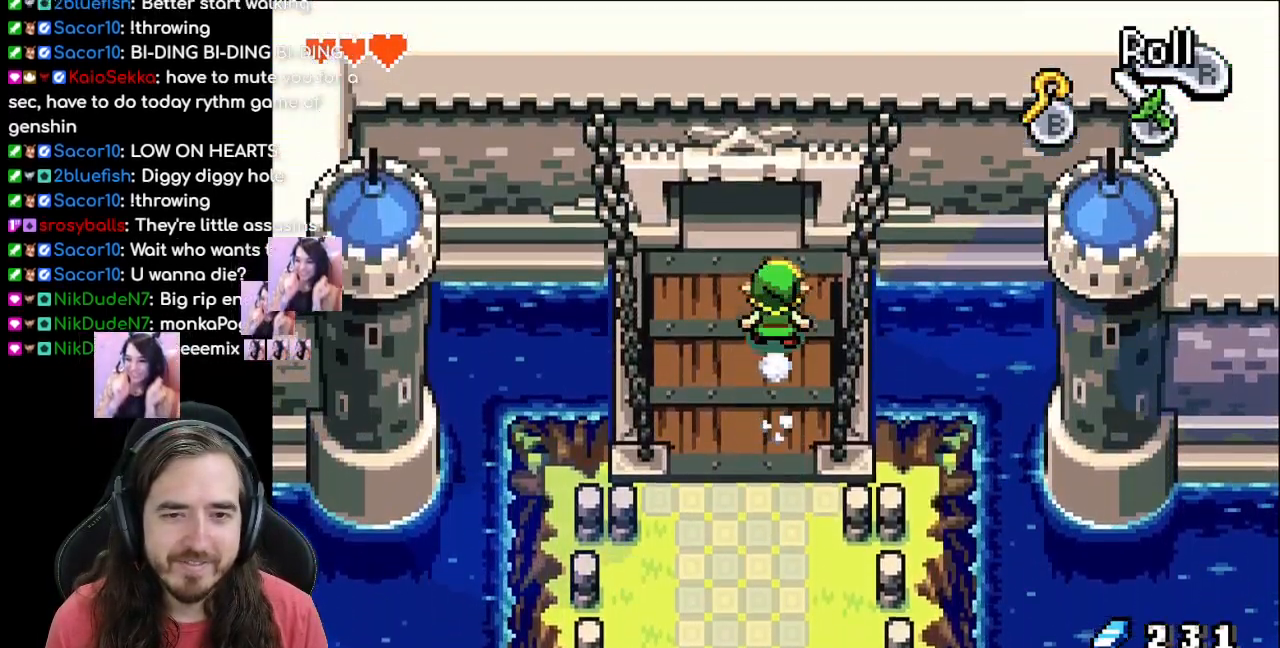
{"dt_ms": 500, "buttons": ["DPAD_UP"], "events": []}
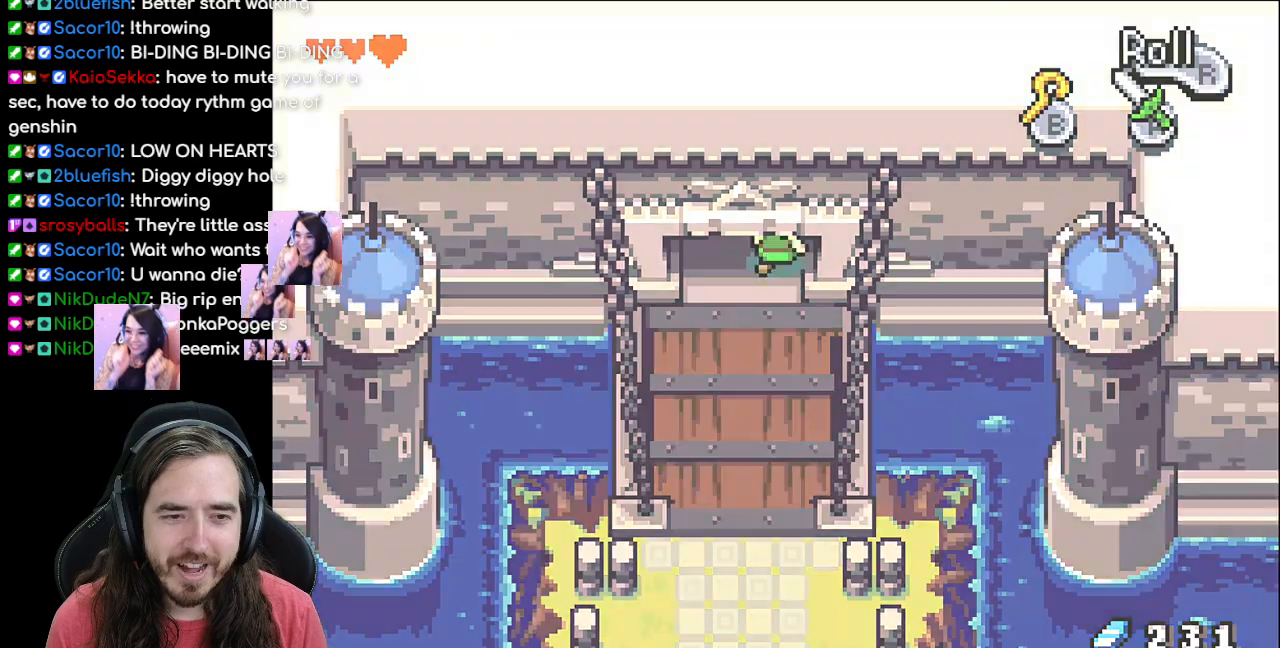
{"dt_ms": 500, "buttons": [], "events": [[367, "DPAD_UP", "up"]]}
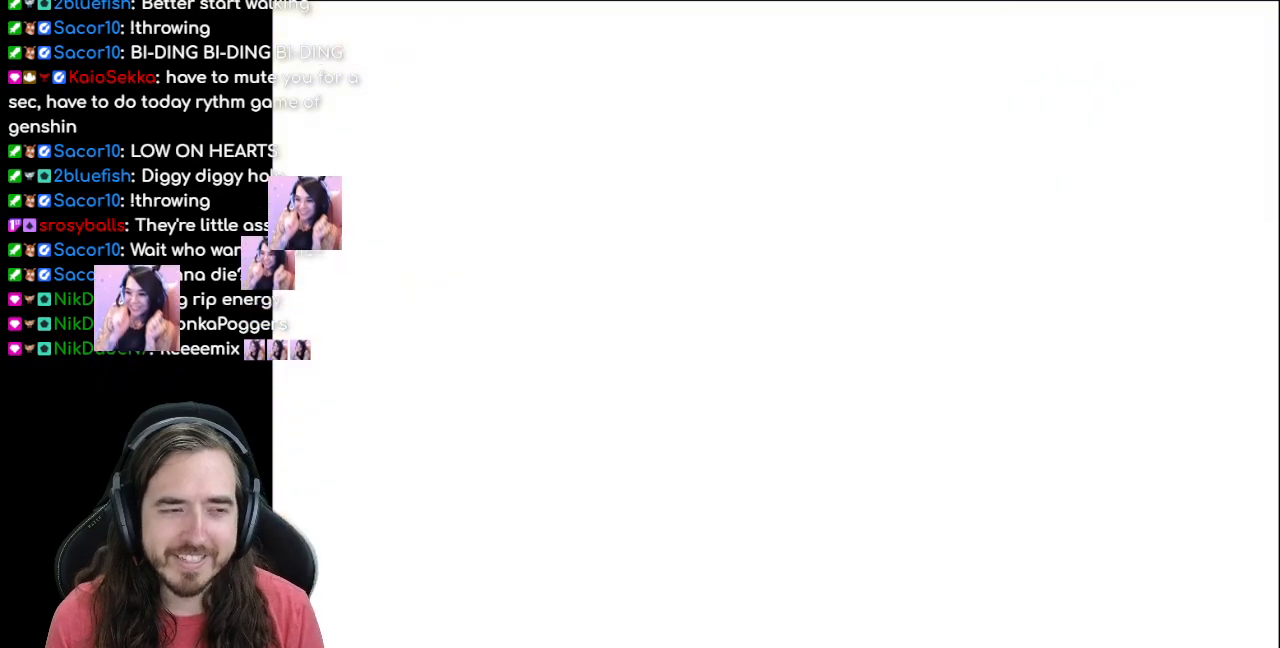
{"dt_ms": 500, "buttons": ["R1", "DPAD_UP"], "events": [[233, "DPAD_UP", "down"], [433, "R1", "down"]]}
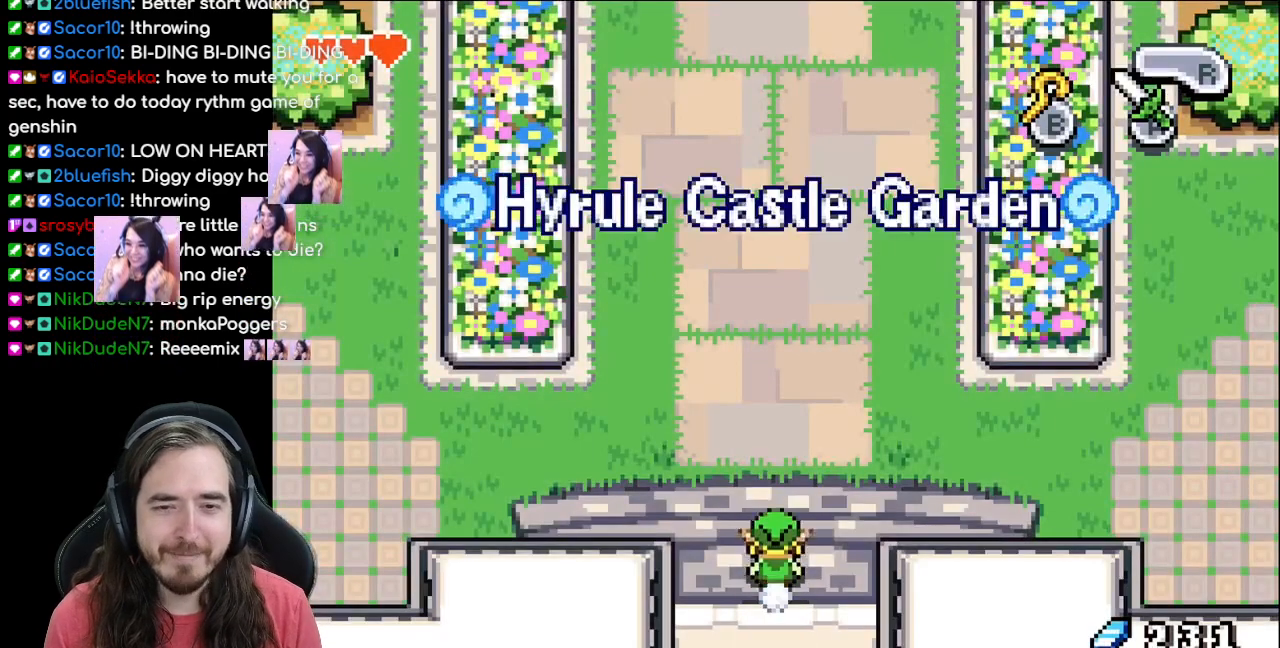
{"dt_ms": 500, "buttons": ["DPAD_UP"], "events": [[133, "R1", "up"]]}
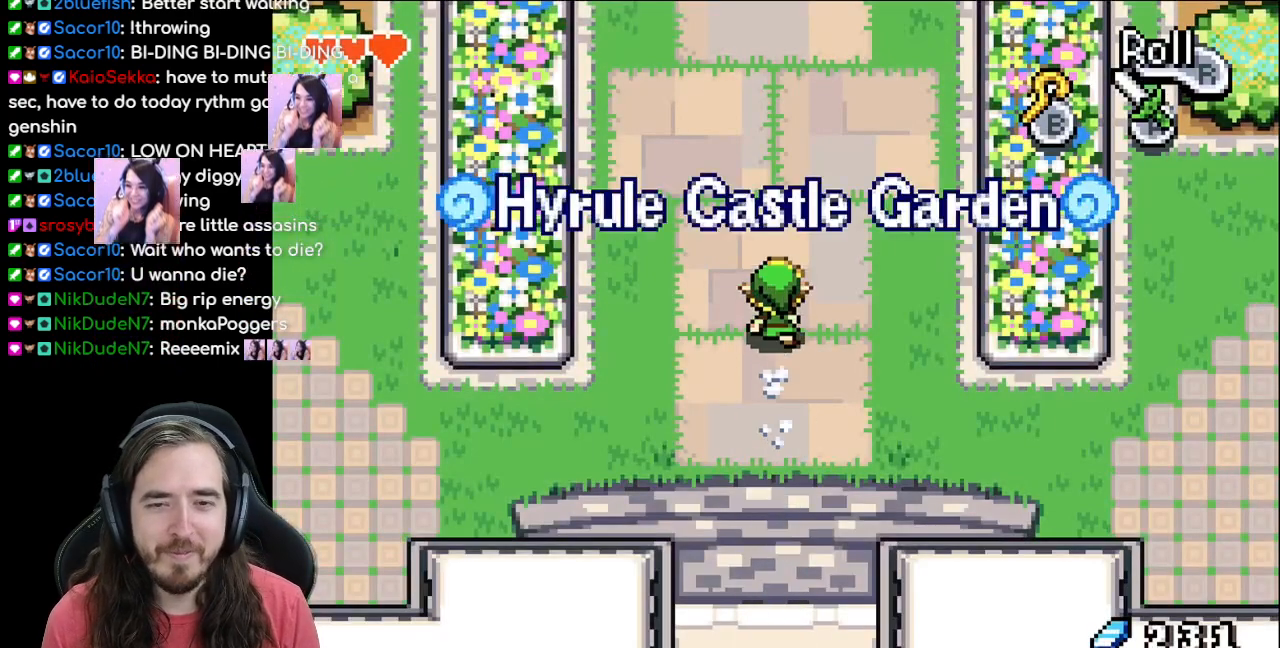
{"dt_ms": 500, "buttons": ["R1", "DPAD_UP"], "events": [[367, "R1", "down"]]}
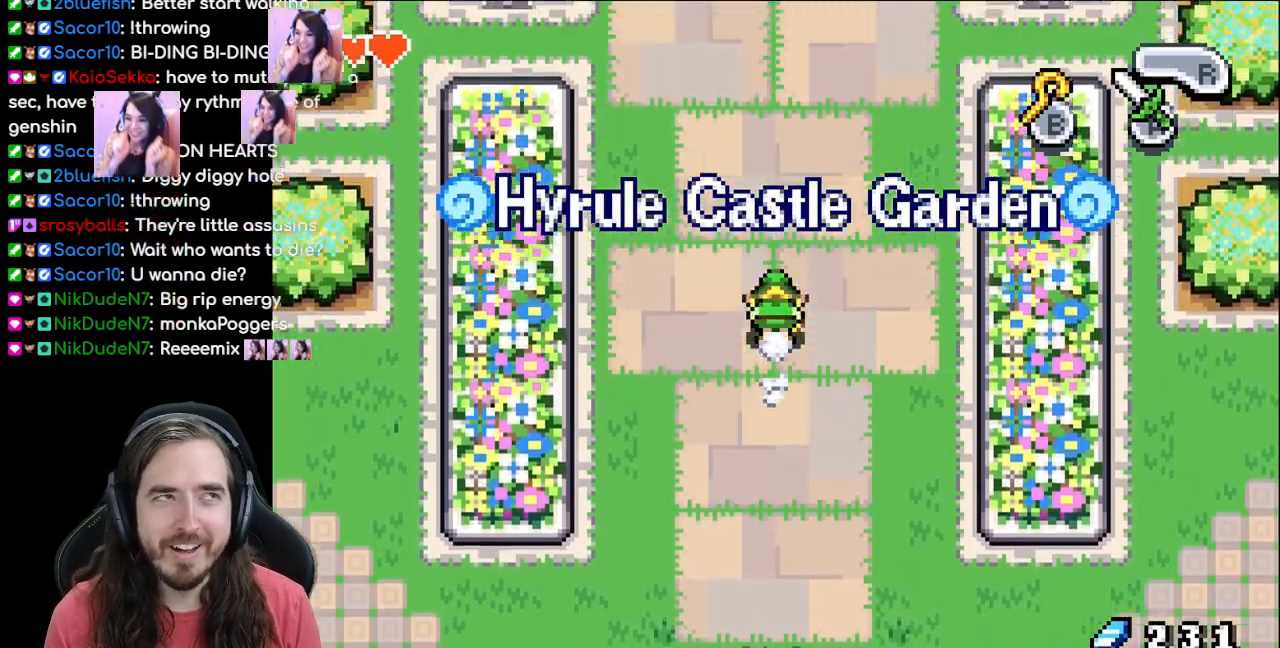
{"dt_ms": 500, "buttons": ["R1", "DPAD_UP"], "events": [[50, "R1", "up"], [400, "R1", "down"]]}
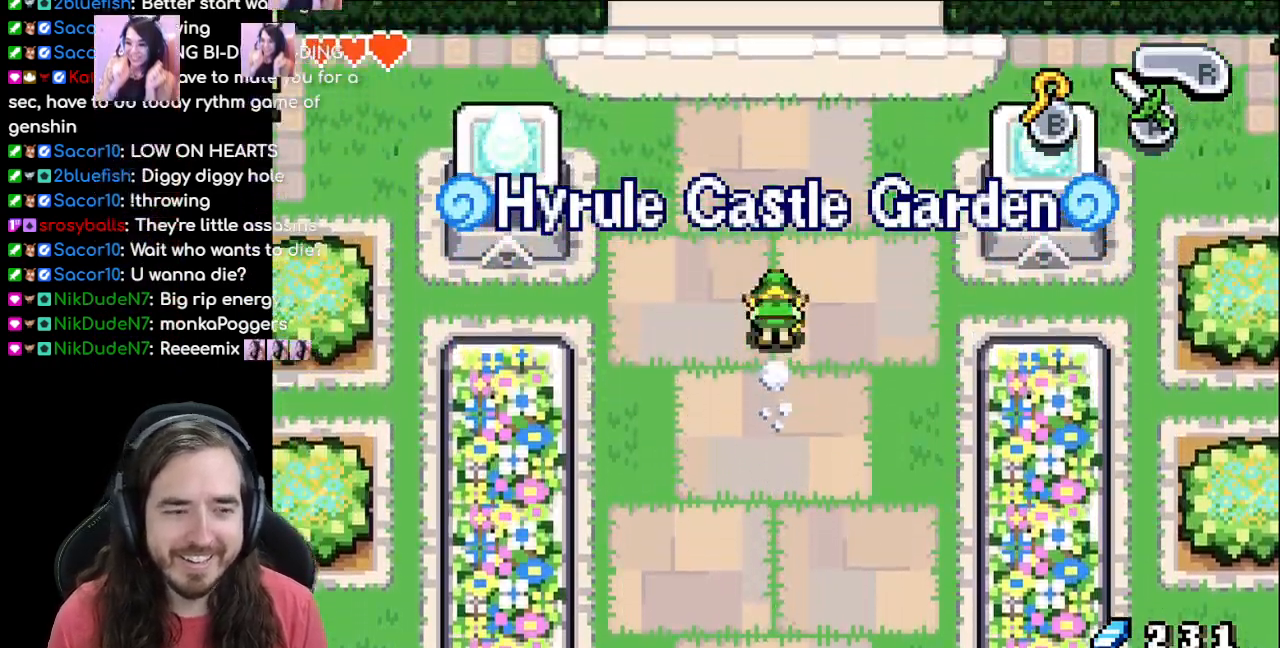
{"dt_ms": 500, "buttons": ["DPAD_UP"], "events": [[50, "R1", "up"], [133, "R1", "down"], [283, "R1", "up"], [383, "R1", "down"], [483, "R1", "up"]]}
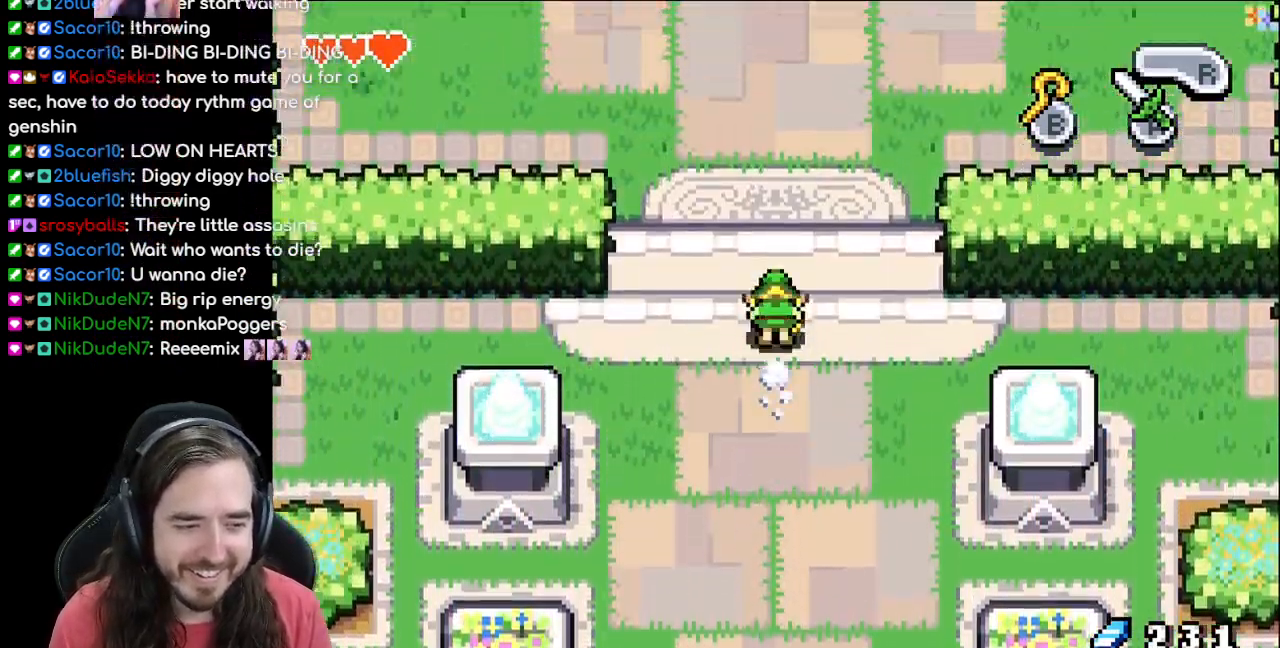
{"dt_ms": 500, "buttons": ["R1", "DPAD_UP"], "events": [[33, "R1", "down"], [200, "R1", "up"], [283, "R1", "down"], [400, "R1", "up"], [483, "R1", "down"]]}
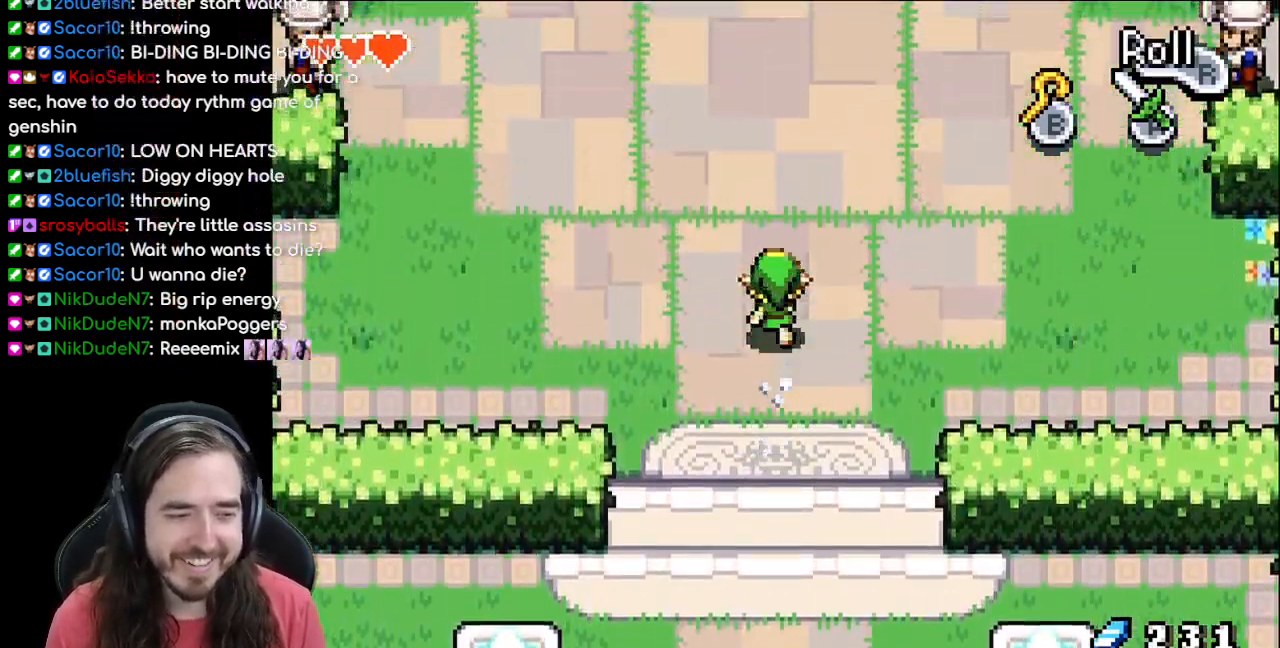
{"dt_ms": 500, "buttons": ["R1", "DPAD_UP"], "events": [[133, "R1", "up"], [217, "R1", "down"], [350, "R1", "up"], [467, "R1", "down"]]}
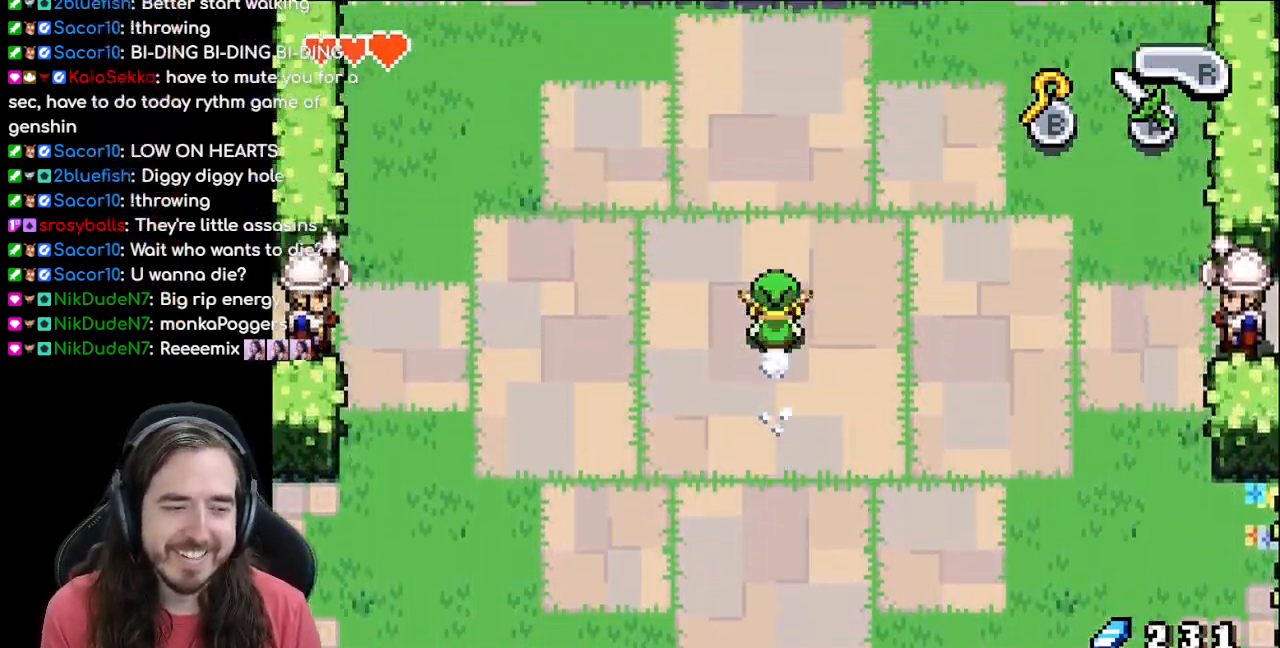
{"dt_ms": 500, "buttons": ["DPAD_UP"], "events": [[67, "R1", "up"], [150, "R1", "down"], [267, "R1", "up"], [400, "R1", "down"], [450, "R1", "up"]]}
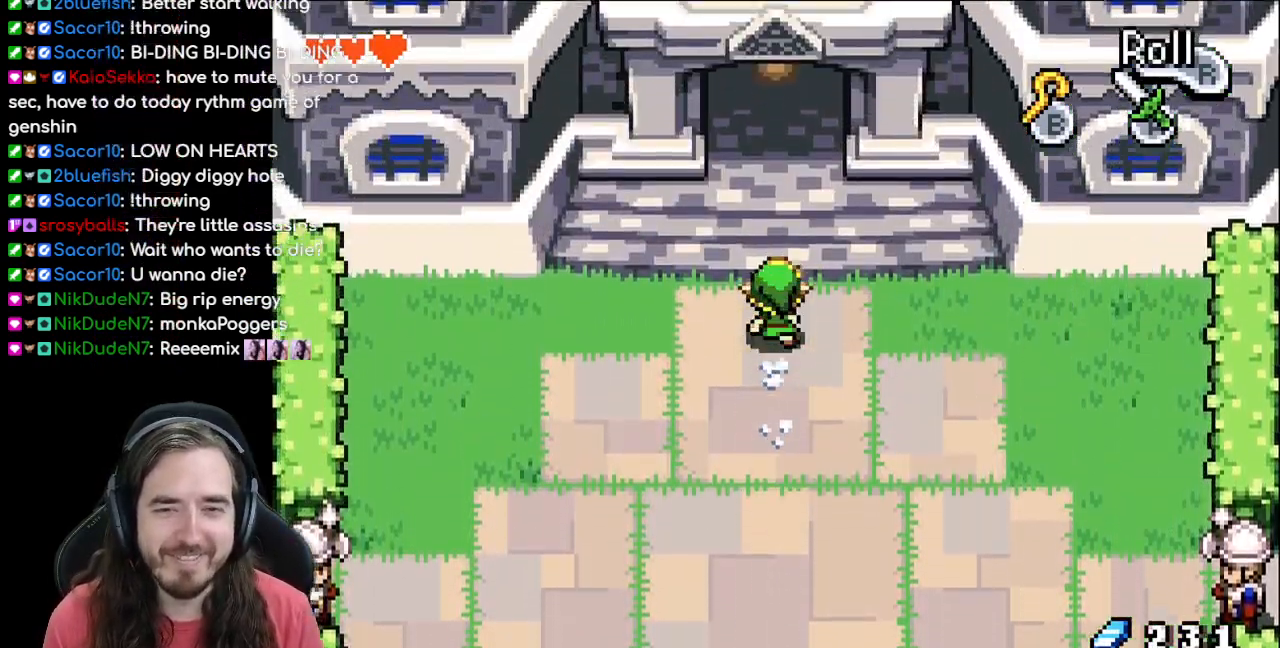
{"dt_ms": 500, "buttons": ["R1", "DPAD_UP"], "events": [[67, "R1", "down"], [217, "R1", "up"], [350, "R1", "down"]]}
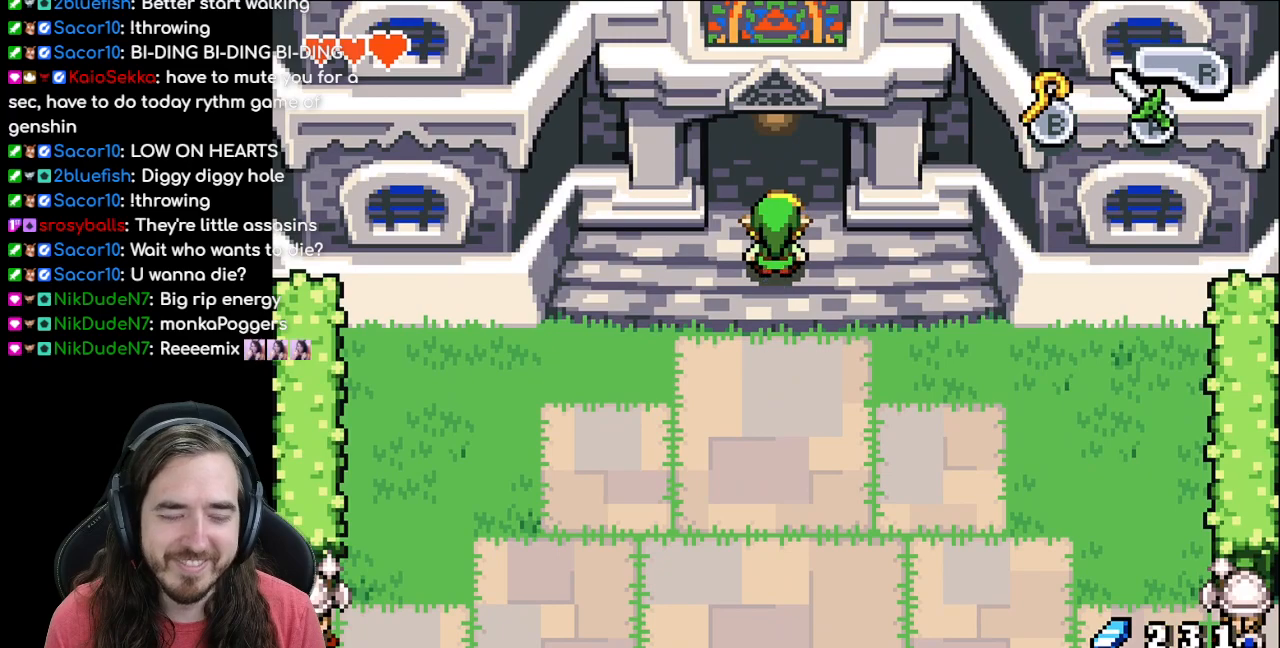
{"dt_ms": 500, "buttons": ["DPAD_UP"], "events": [[33, "R1", "up"]]}
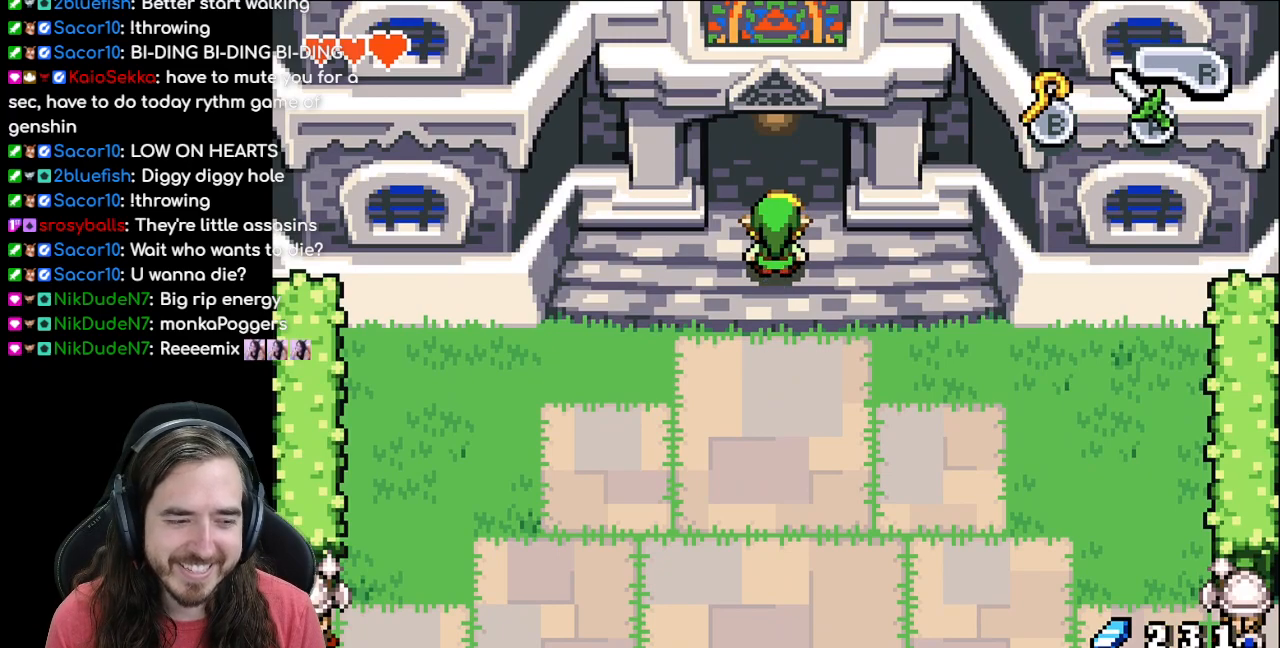
{"dt_ms": 500, "buttons": [], "events": [[283, "DPAD_UP", "up"]]}
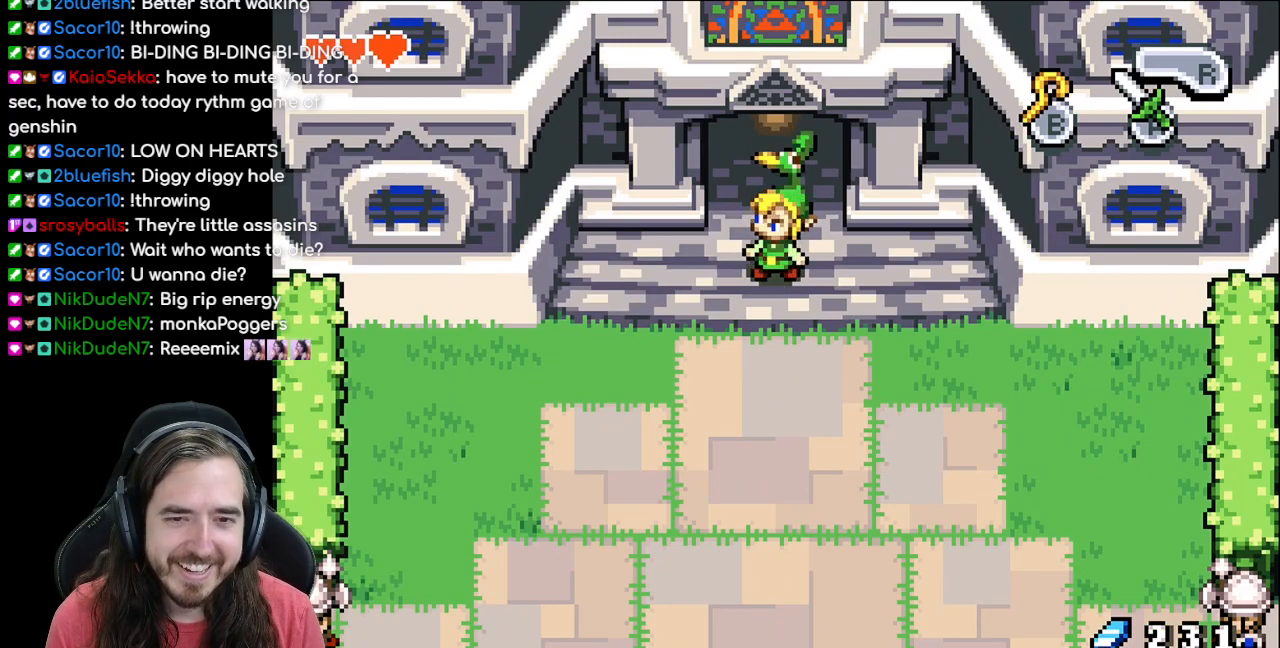
{"dt_ms": 500, "buttons": [], "events": [[133, "DPAD_UP", "down"], [267, "DPAD_UP", "up"]]}
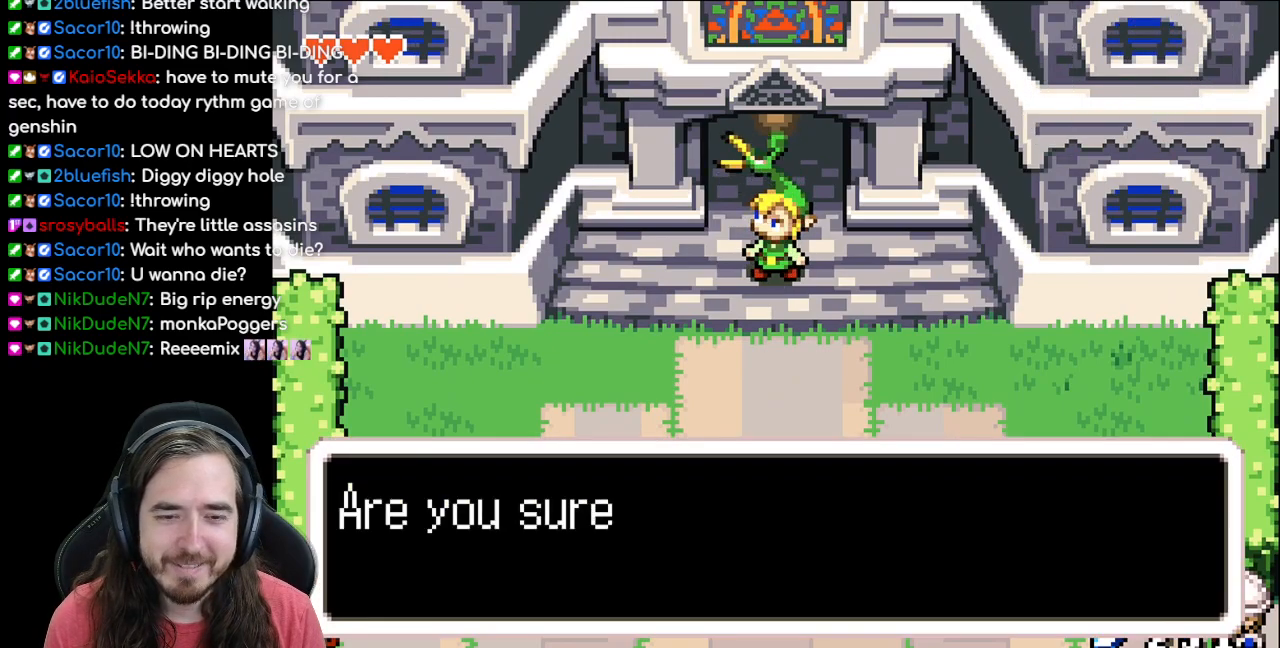
{"dt_ms": 500, "buttons": [], "events": []}
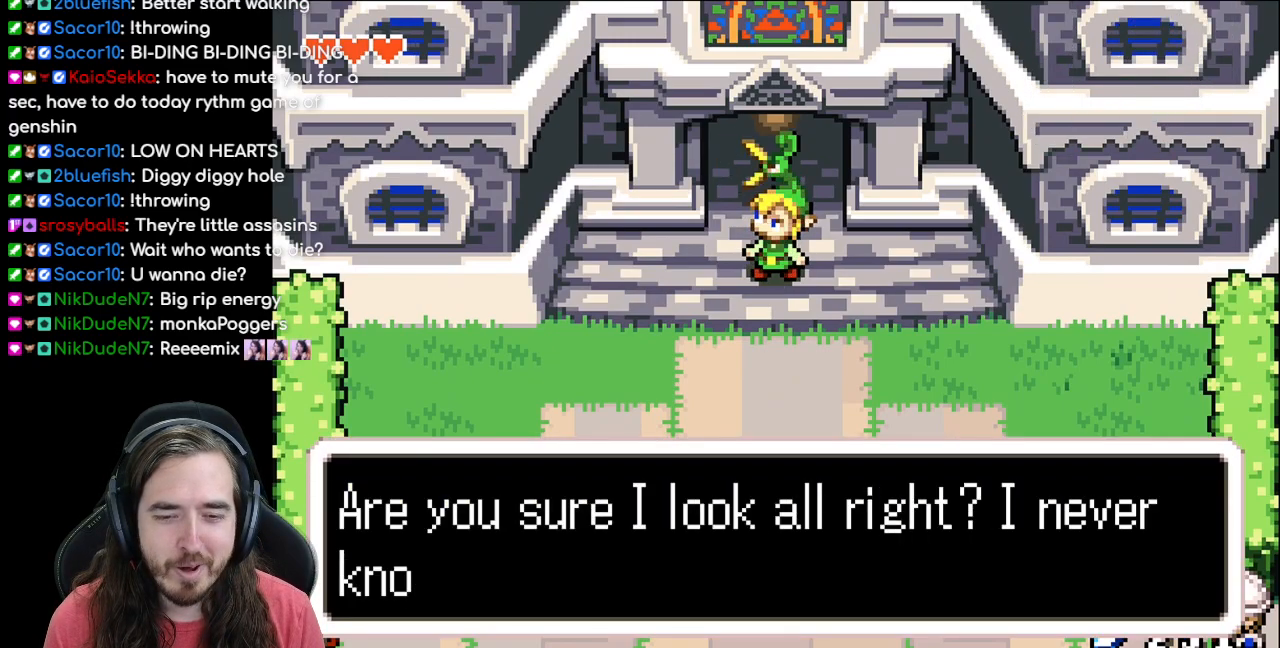
{"dt_ms": 500, "buttons": [], "events": []}